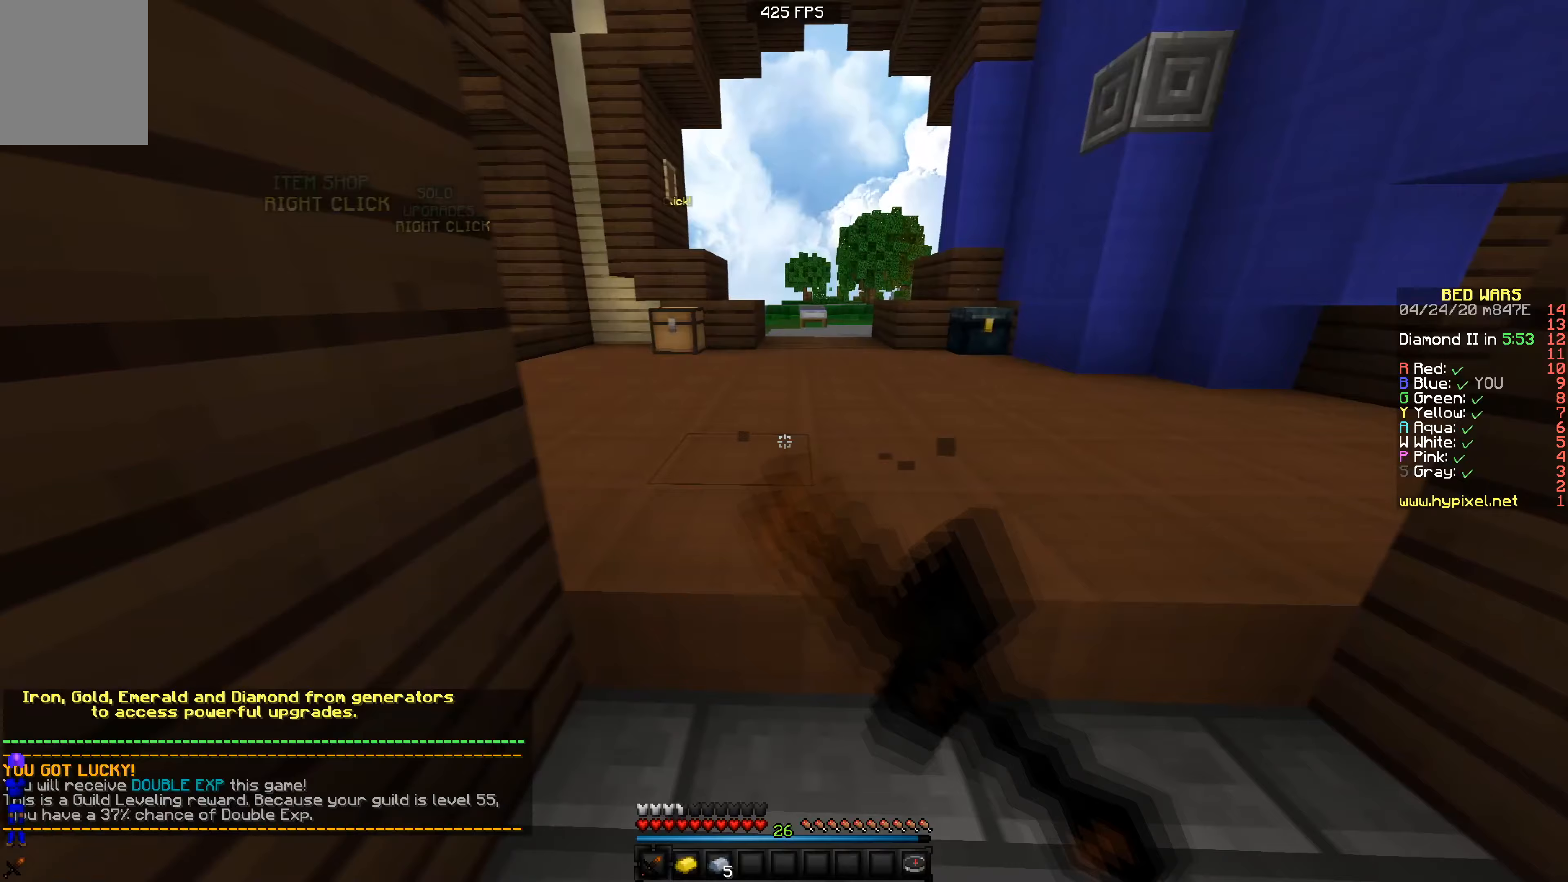
Gameplay with keyboard; each line is a JSON object with the keys held at the frame after it (dt_ms = milliseconds from this image to that frame). "events" lists presses ("down") and releases ("up") of "a", "d", "s" and "w" between this image and that frame as [ms after this image, input, new state], when the widget could be followed in between. No other keys are recorded. Mouse input is not recorded.
{"dt_ms": 417, "keys": ["a", "d"], "events": [[17, "a", "up"], [17, "d", "down"], [67, "a", "down"], [67, "d", "up"], [67, "s", "down"], [167, "a", "up"], [167, "d", "down"], [167, "s", "up"], [317, "w", "down"], [367, "a", "down"], [417, "w", "up"]]}
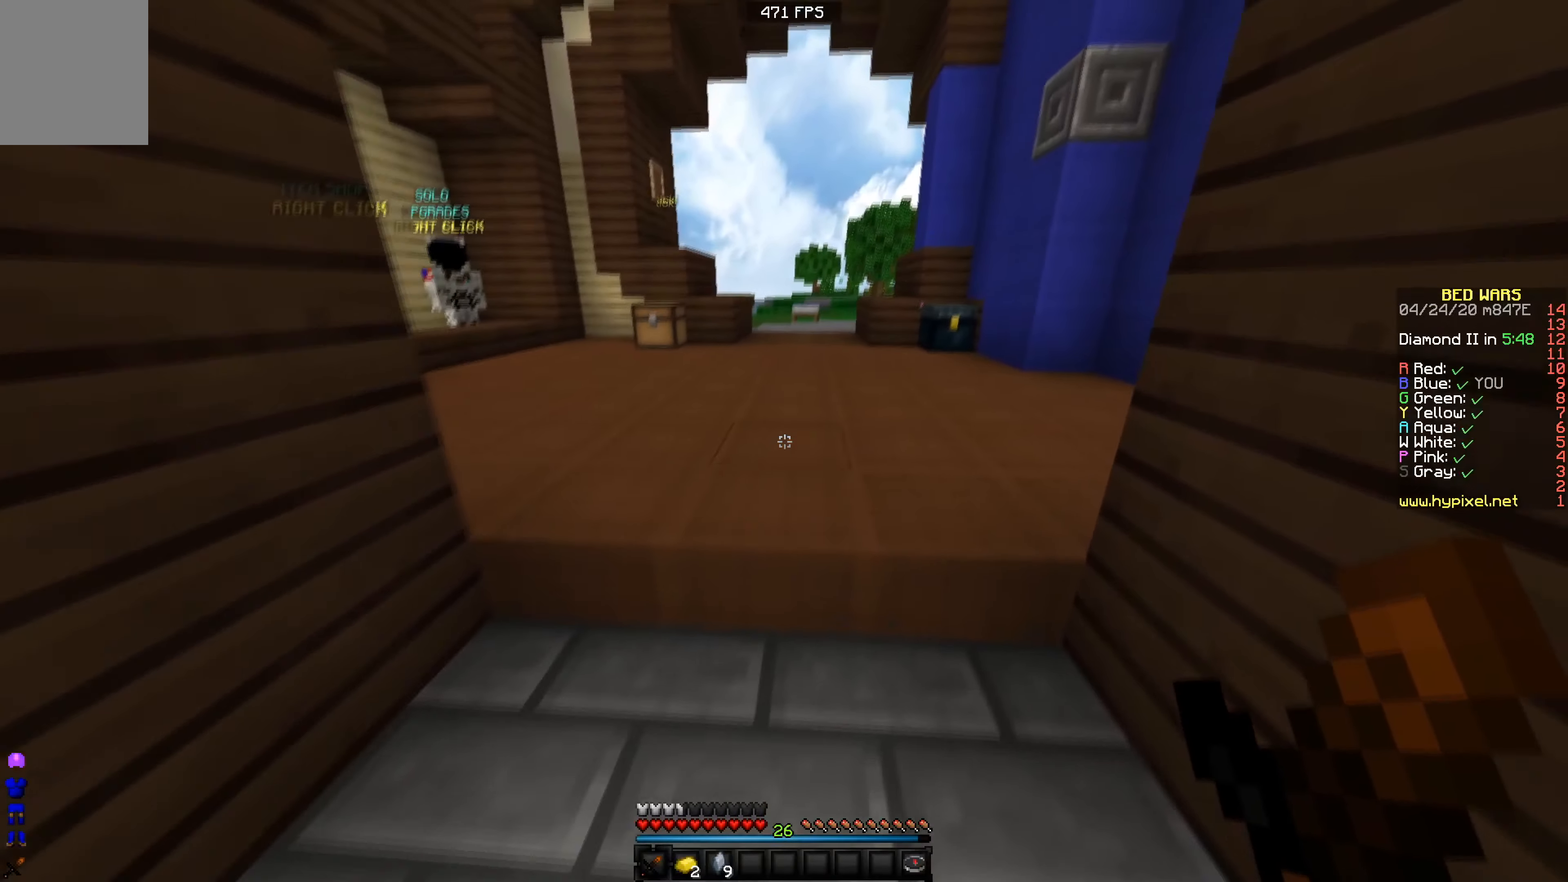
{"dt_ms": 501, "keys": ["a"], "events": [[50, "d", "up"], [350, "w", "down"], [501, "w", "up"]]}
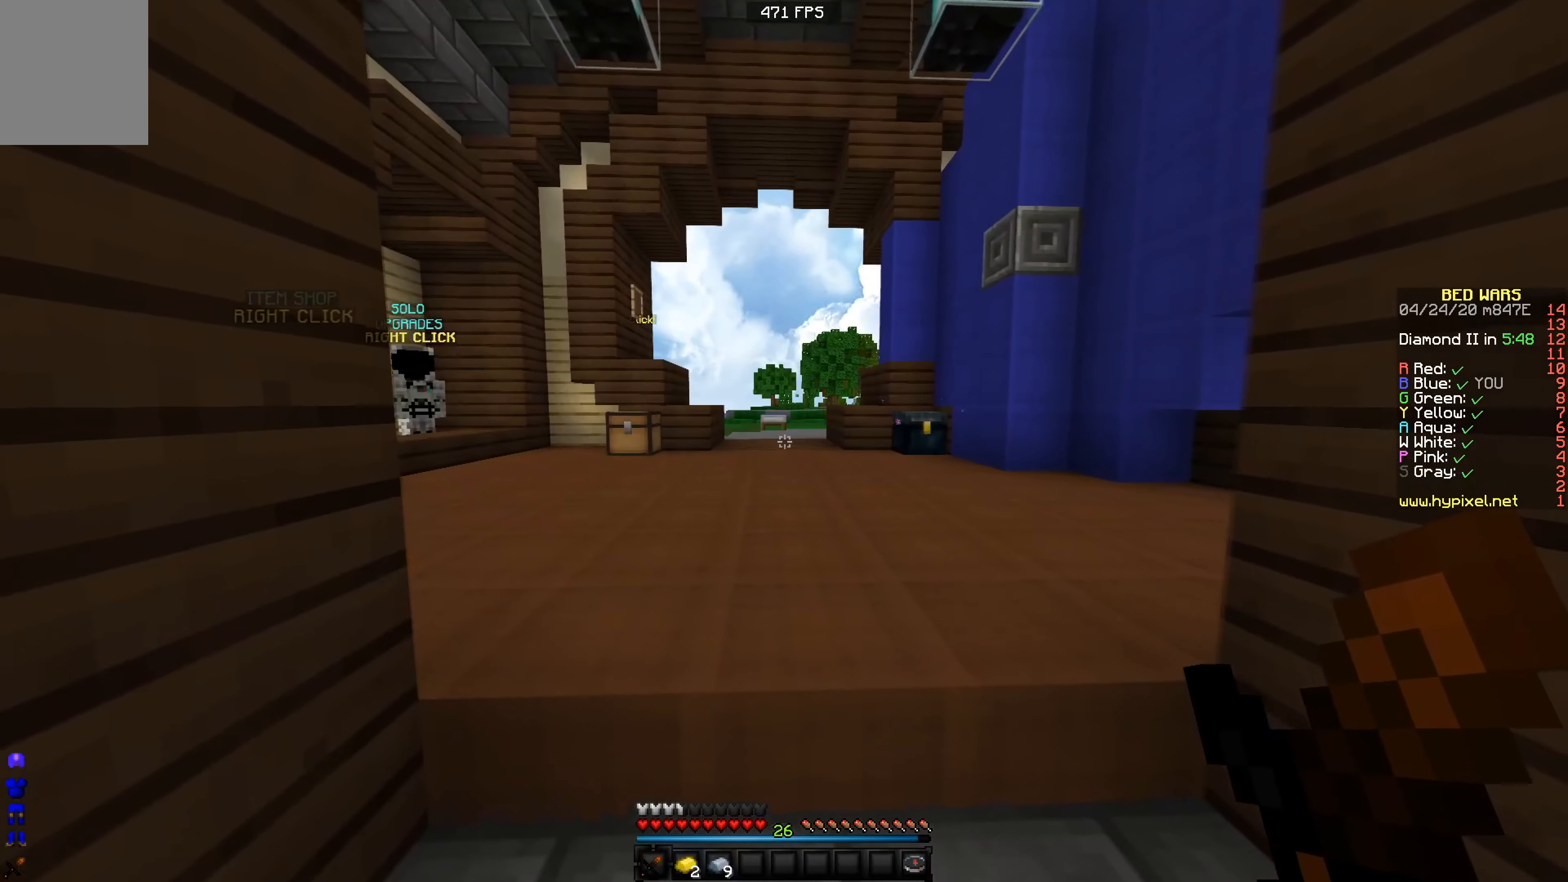
{"dt_ms": 500, "keys": [], "events": [[100, "a", "up"], [100, "d", "down"], [250, "s", "down"], [350, "d", "up"], [350, "s", "up"]]}
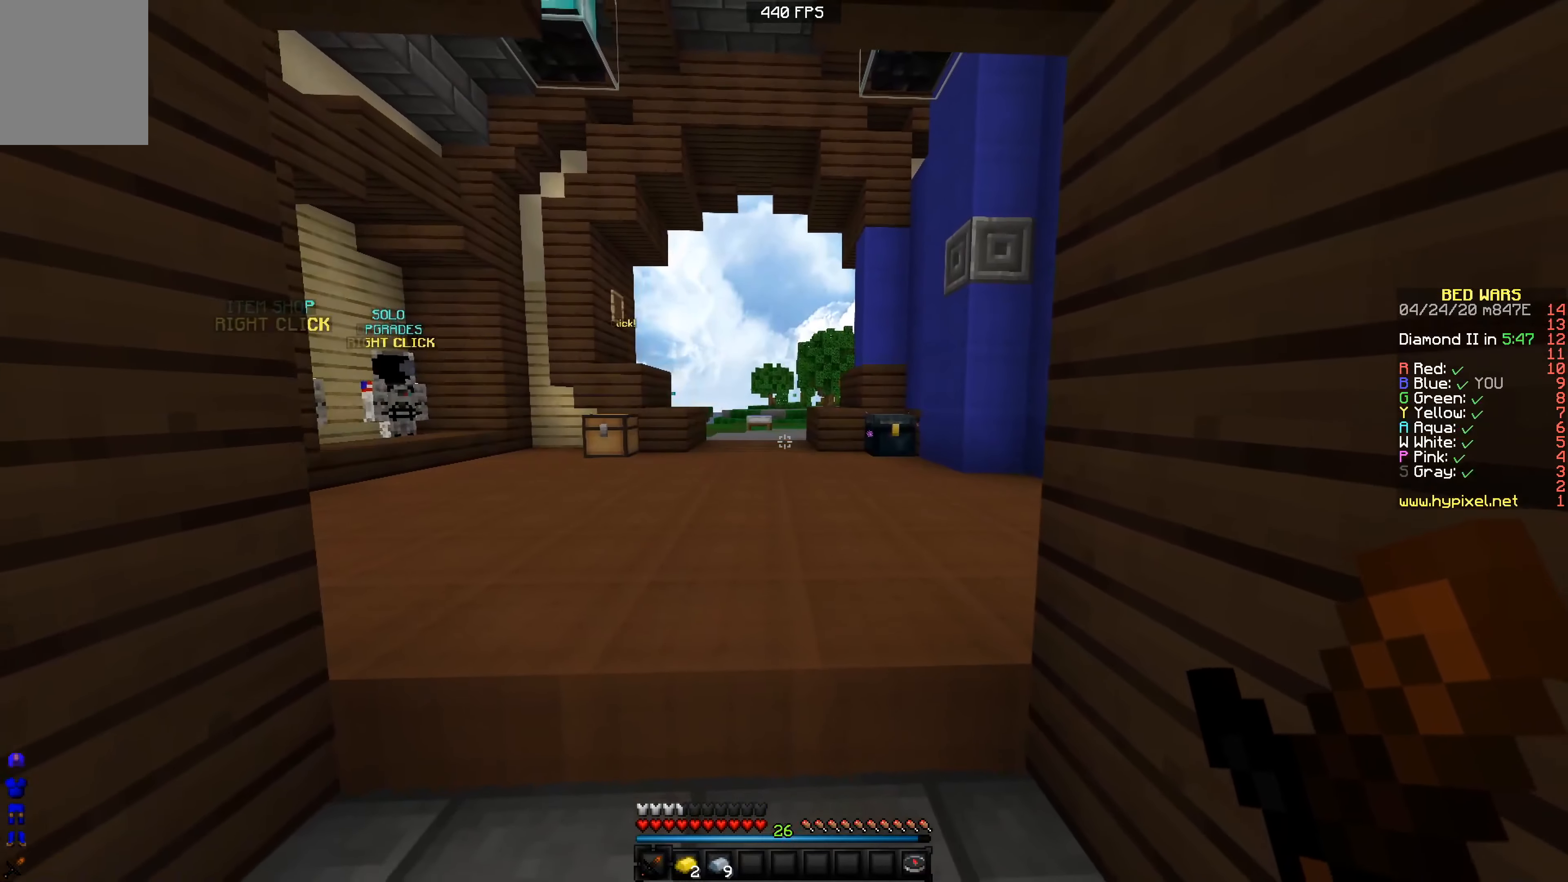
{"dt_ms": 501, "keys": [], "events": [[100, "w", "down"], [200, "w", "up"], [350, "a", "down"], [451, "a", "up"]]}
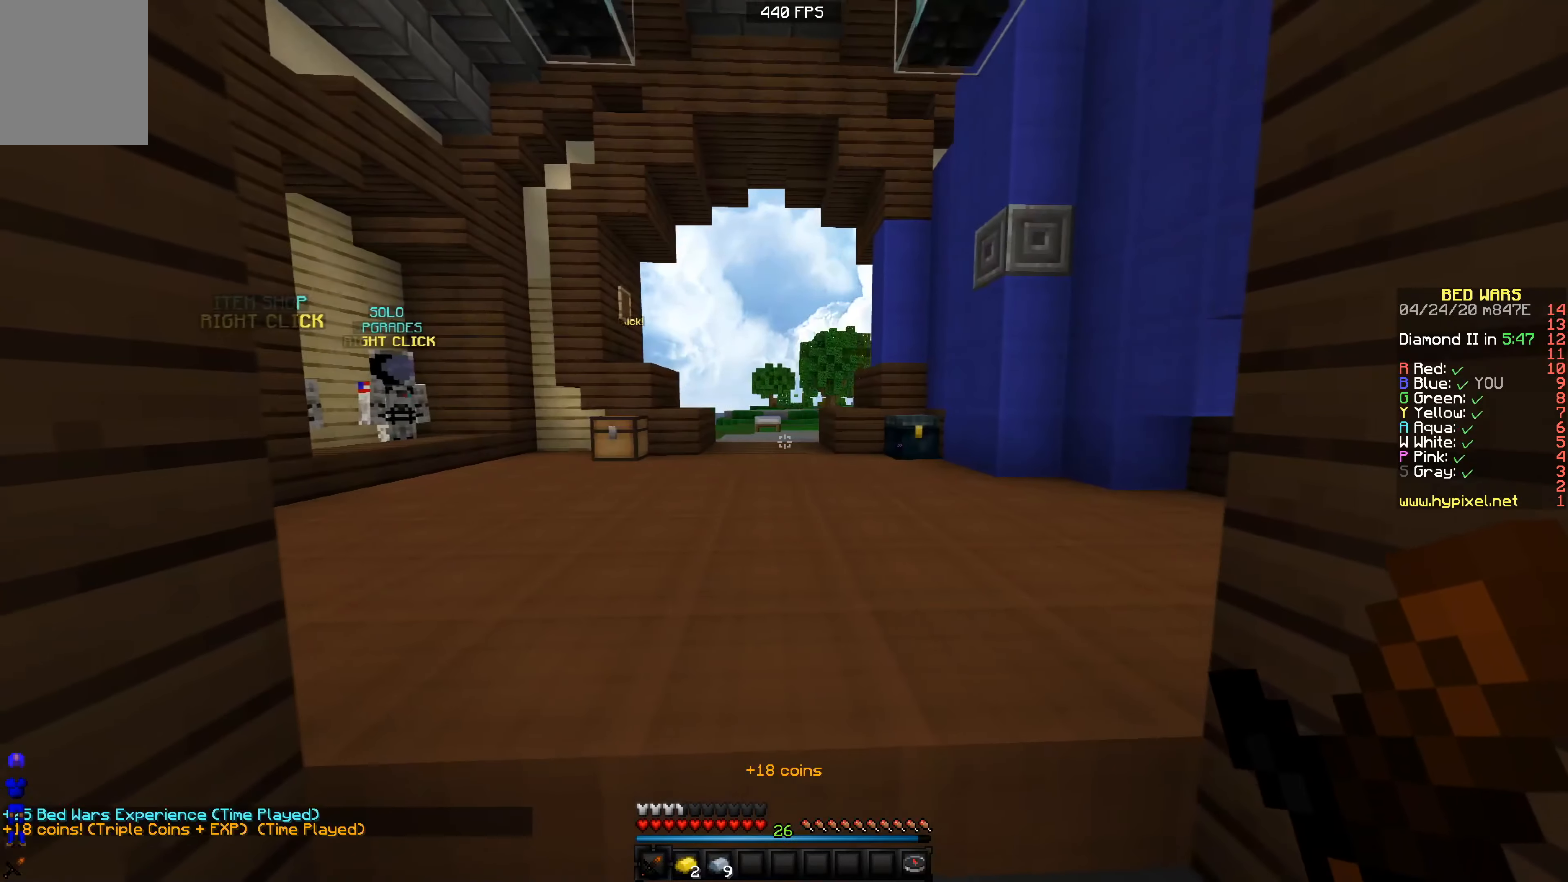
{"dt_ms": 500, "keys": ["a", "w"], "events": [[150, "d", "down"], [300, "d", "up"], [400, "a", "down"], [500, "w", "down"]]}
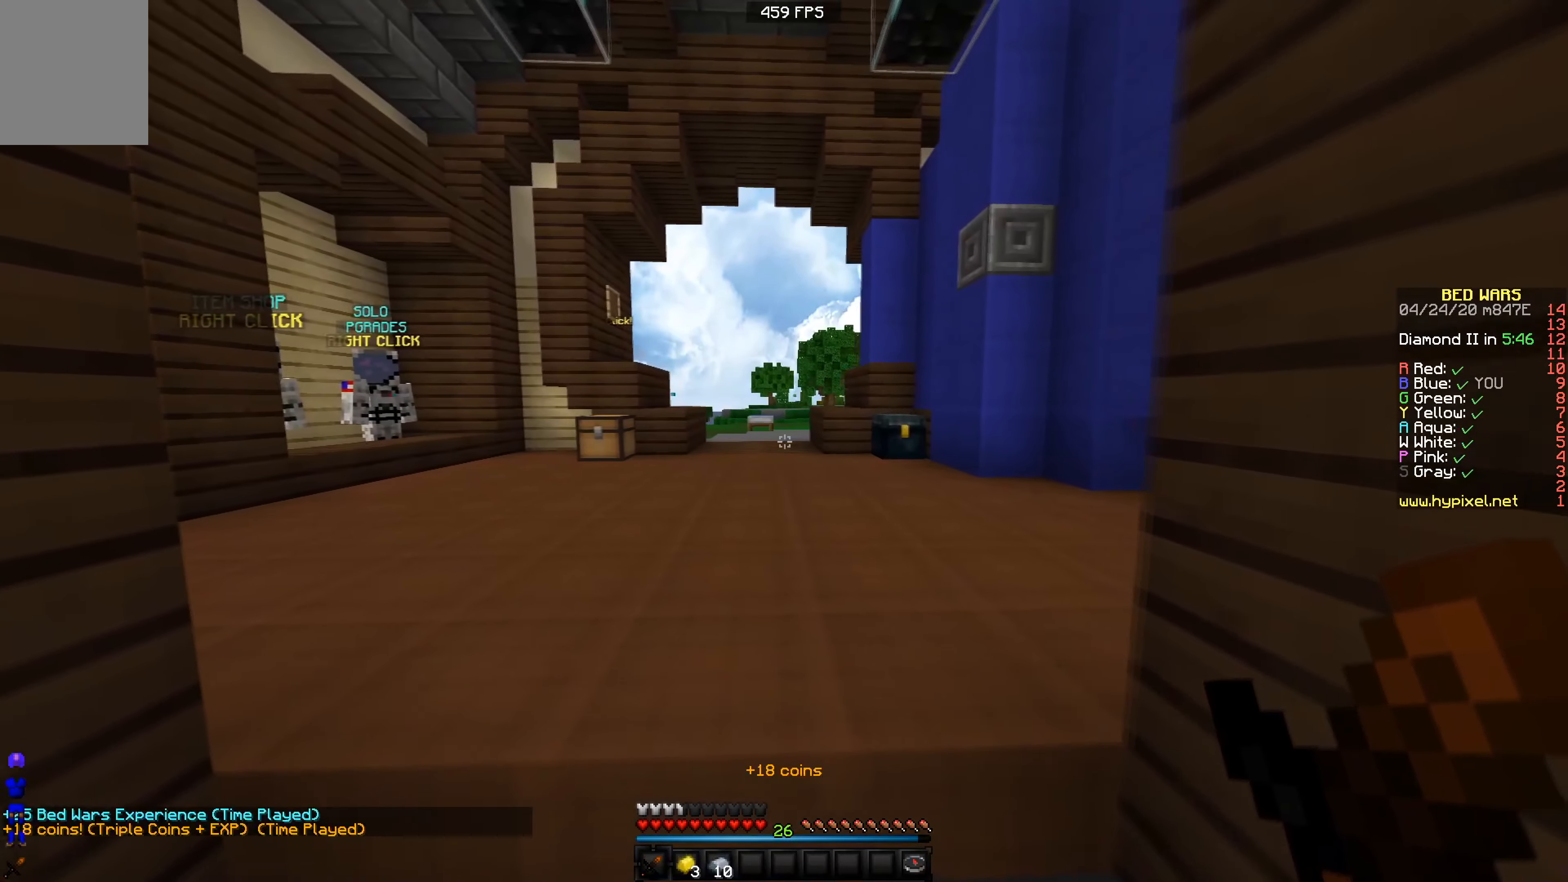
{"dt_ms": 501, "keys": ["d"], "events": [[100, "w", "up"], [350, "s", "down"], [400, "a", "up"], [451, "d", "down"], [501, "s", "up"]]}
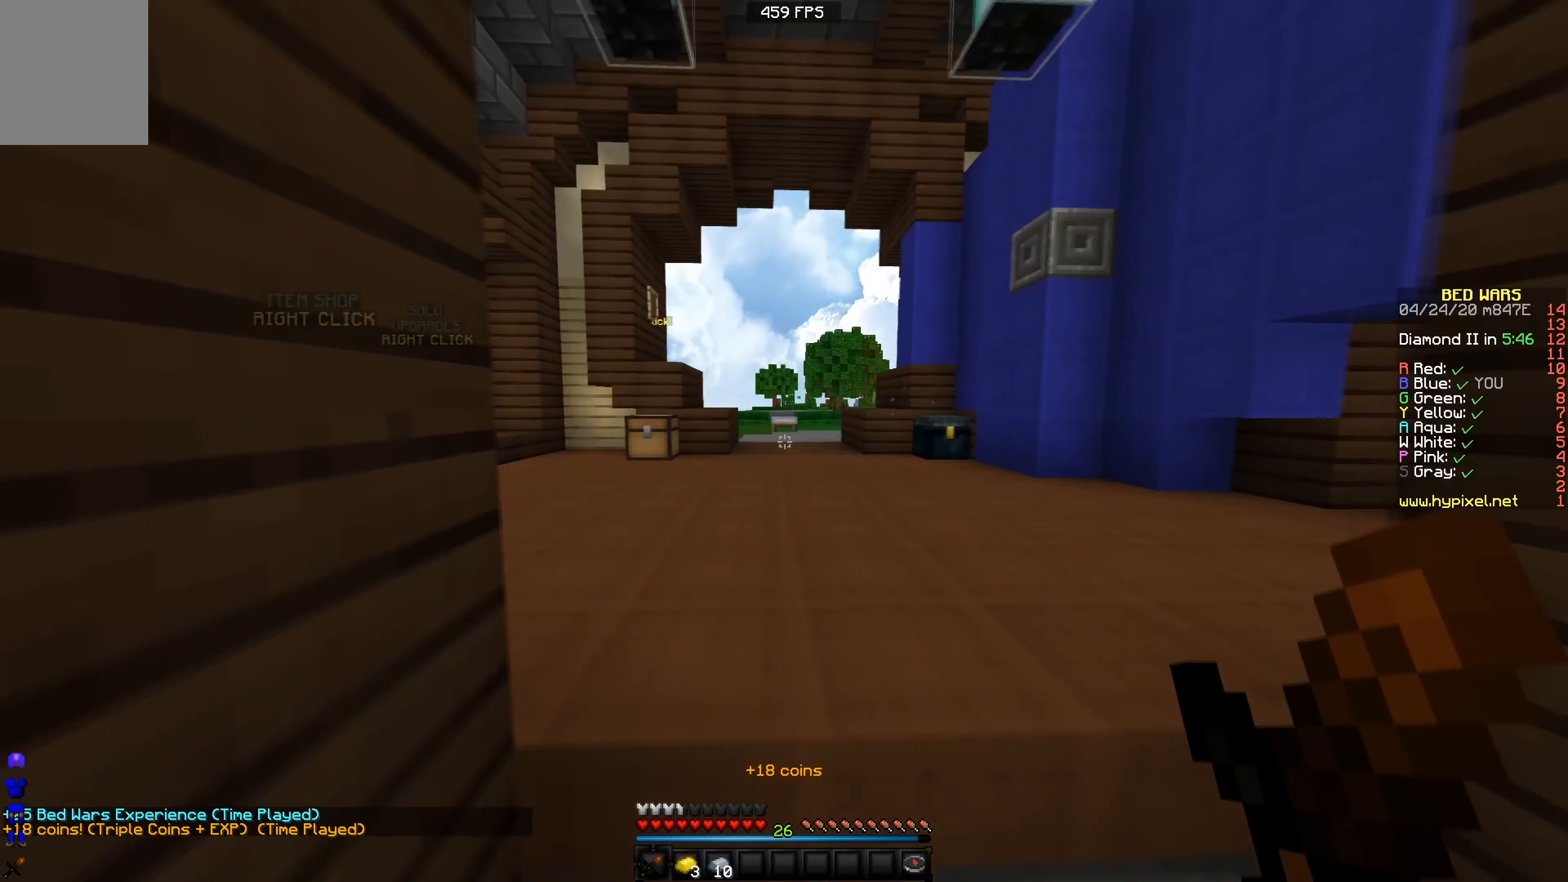
{"dt_ms": 500, "keys": ["a", "s"], "events": [[150, "w", "down"], [250, "a", "down"], [300, "d", "up"], [350, "w", "up"], [500, "s", "down"]]}
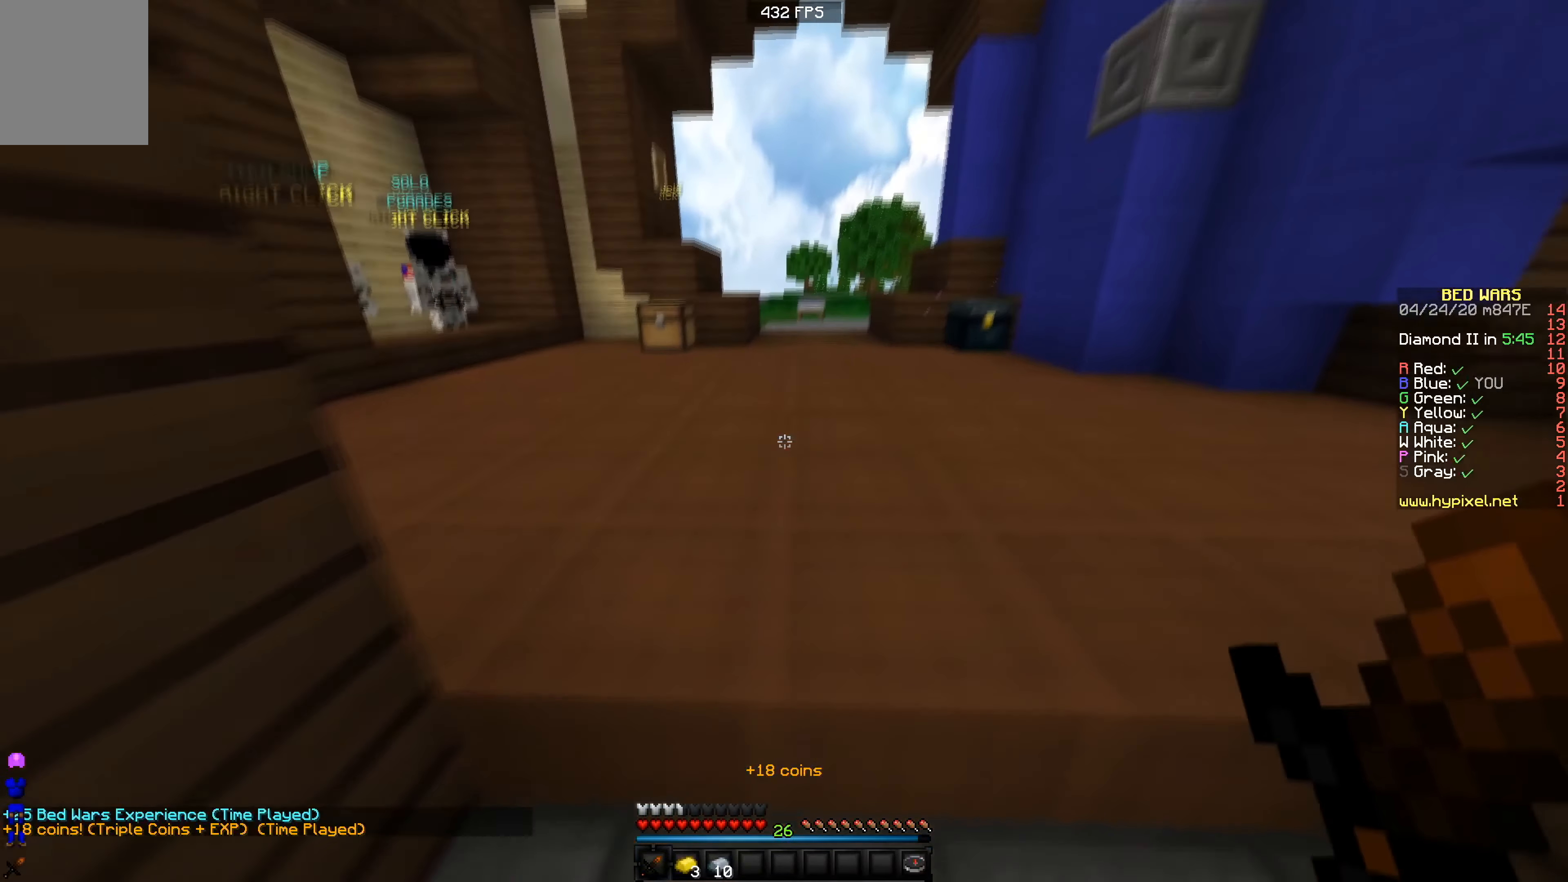
{"dt_ms": 501, "keys": ["a", "w"], "events": [[100, "d", "down"], [150, "a", "up"], [150, "s", "up"], [451, "w", "down"], [501, "a", "down"], [501, "d", "up"]]}
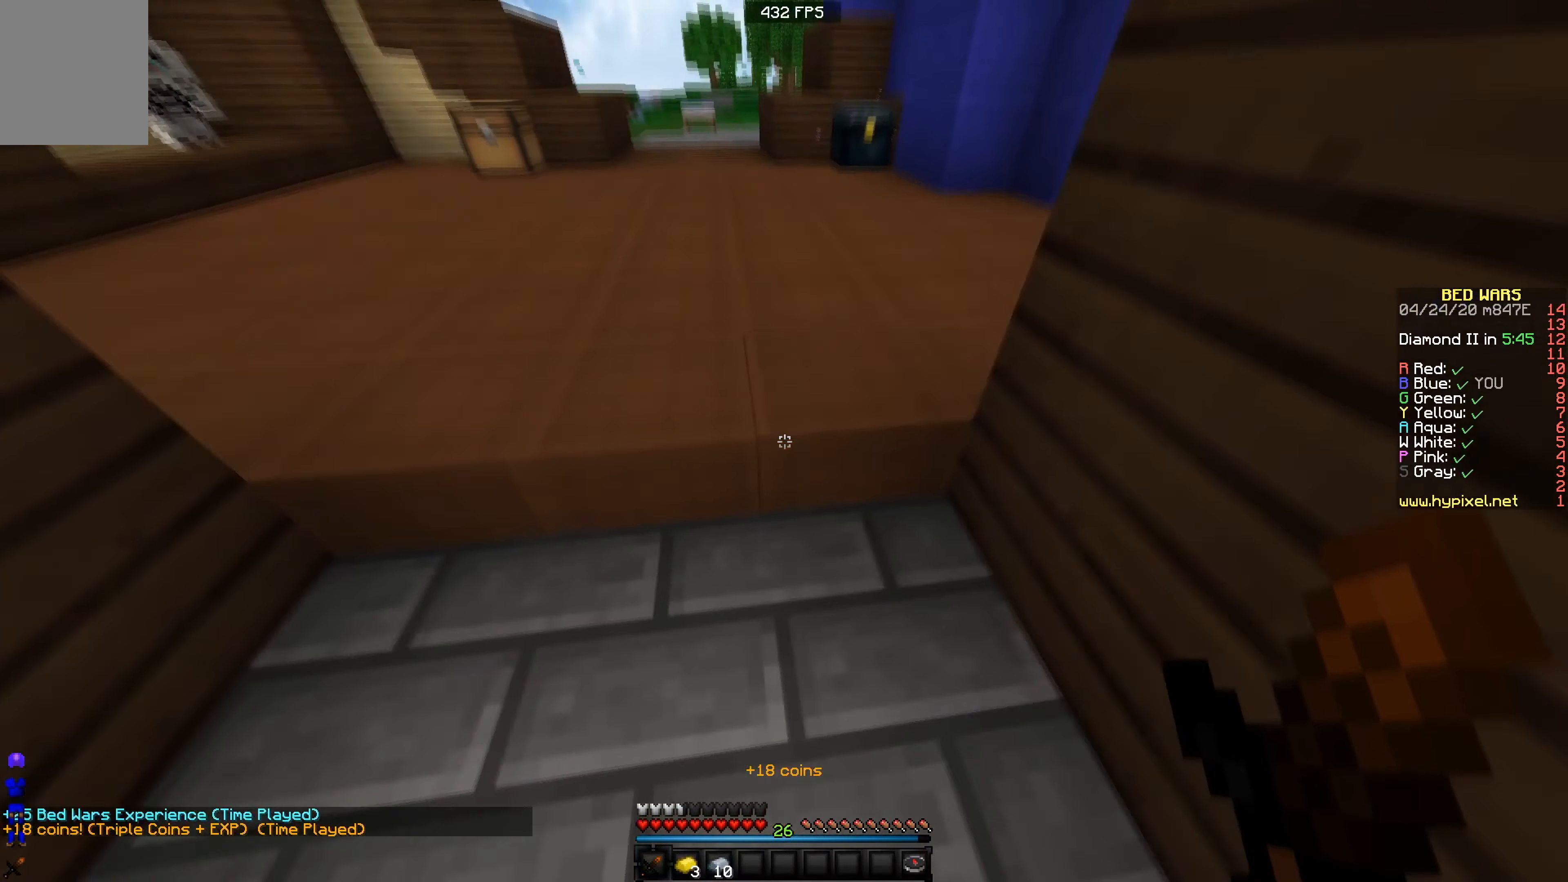
{"dt_ms": 500, "keys": ["w"], "events": [[100, "w", "up"], [283, "a", "up"], [283, "d", "down"], [467, "d", "up"], [467, "w", "down"]]}
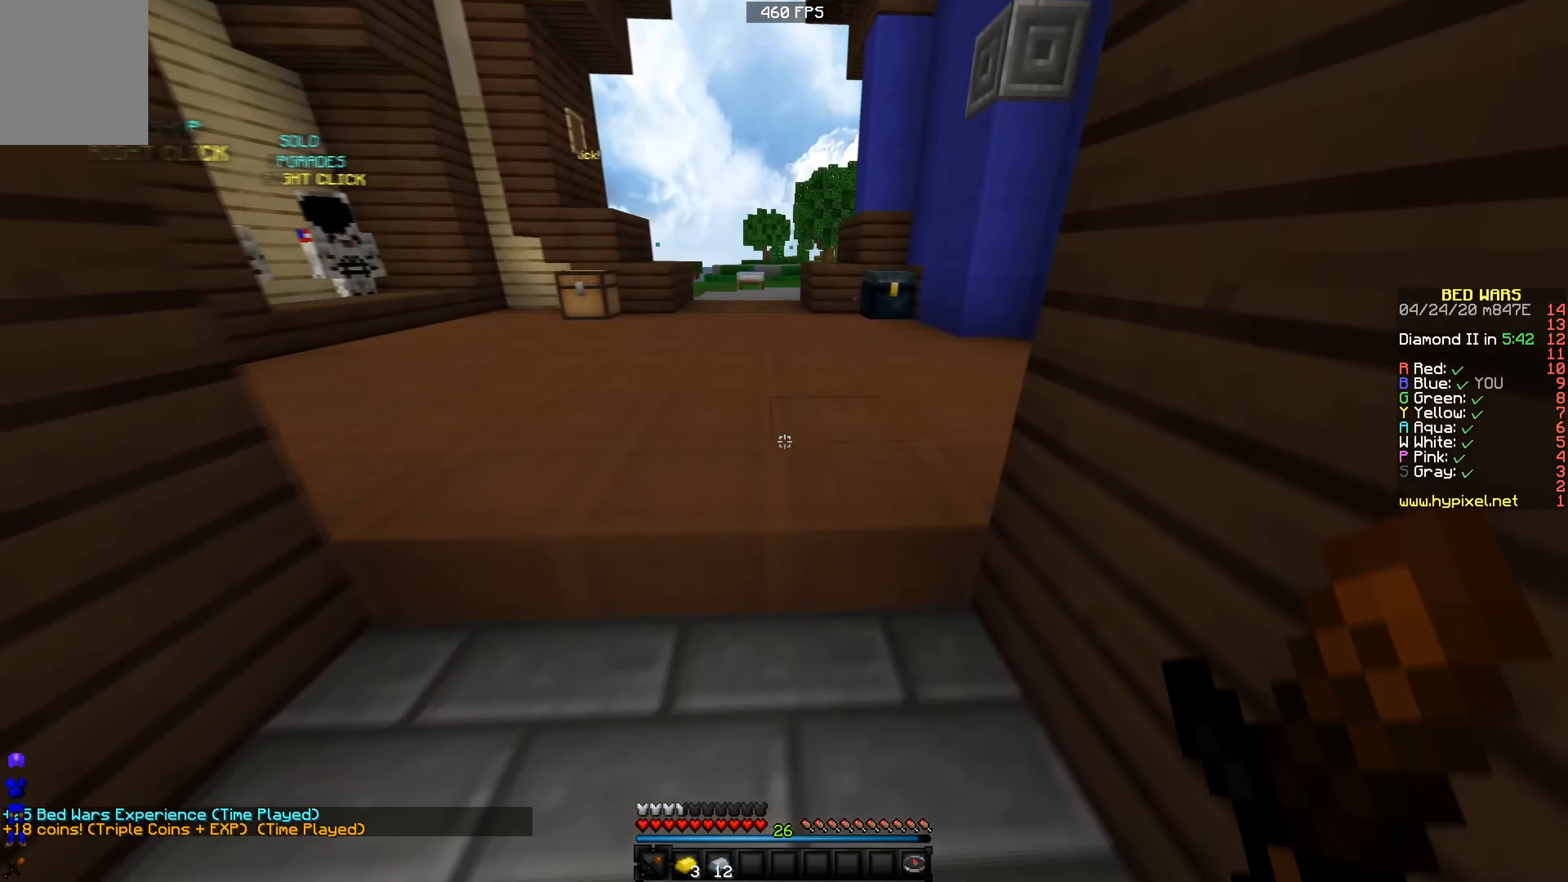
{"dt_ms": 501, "keys": ["d", "s"], "events": [[67, "a", "down"], [117, "w", "up"], [367, "s", "down"], [467, "a", "up"], [467, "d", "down"]]}